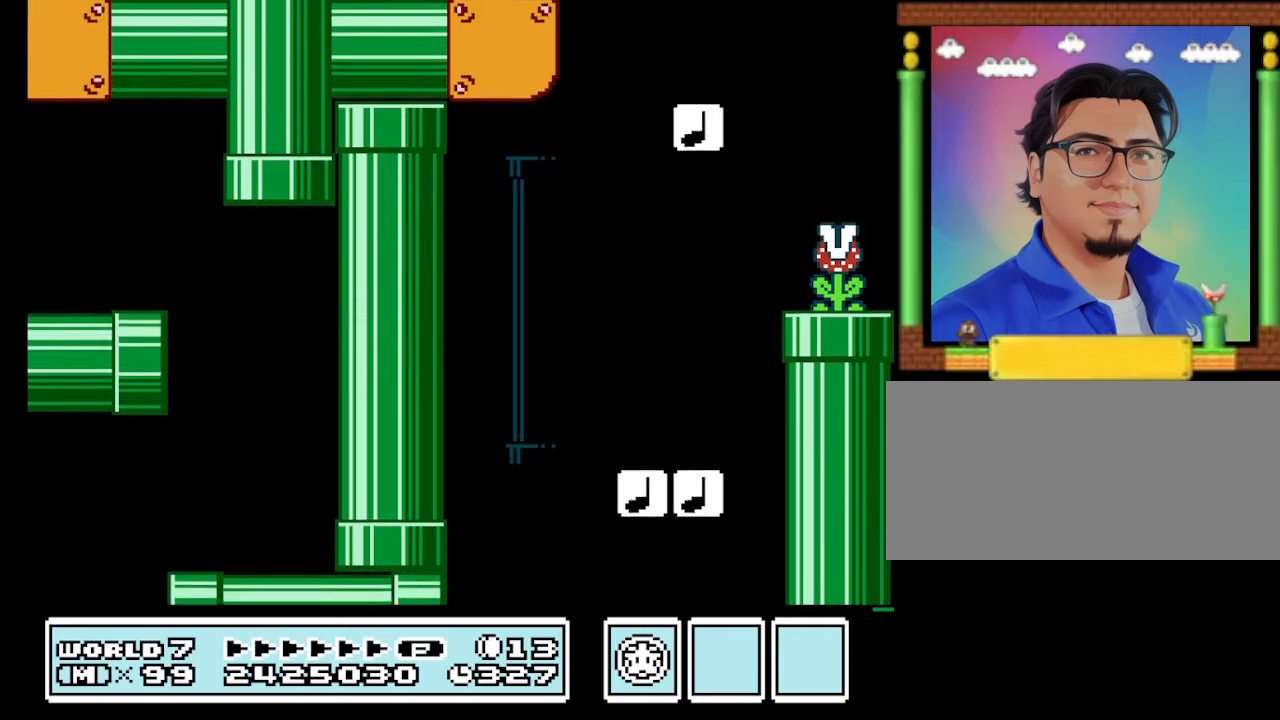
Gameplay with a controller (Nintendo layout); each line is a JSON object with the inputs held at the frame after it. "events" lists button and stick changes between this image and that frame as [ms after this image, input, new state], when the widget could be followed in between. Not read: L3 R3.
{"buttons": [], "events": []}
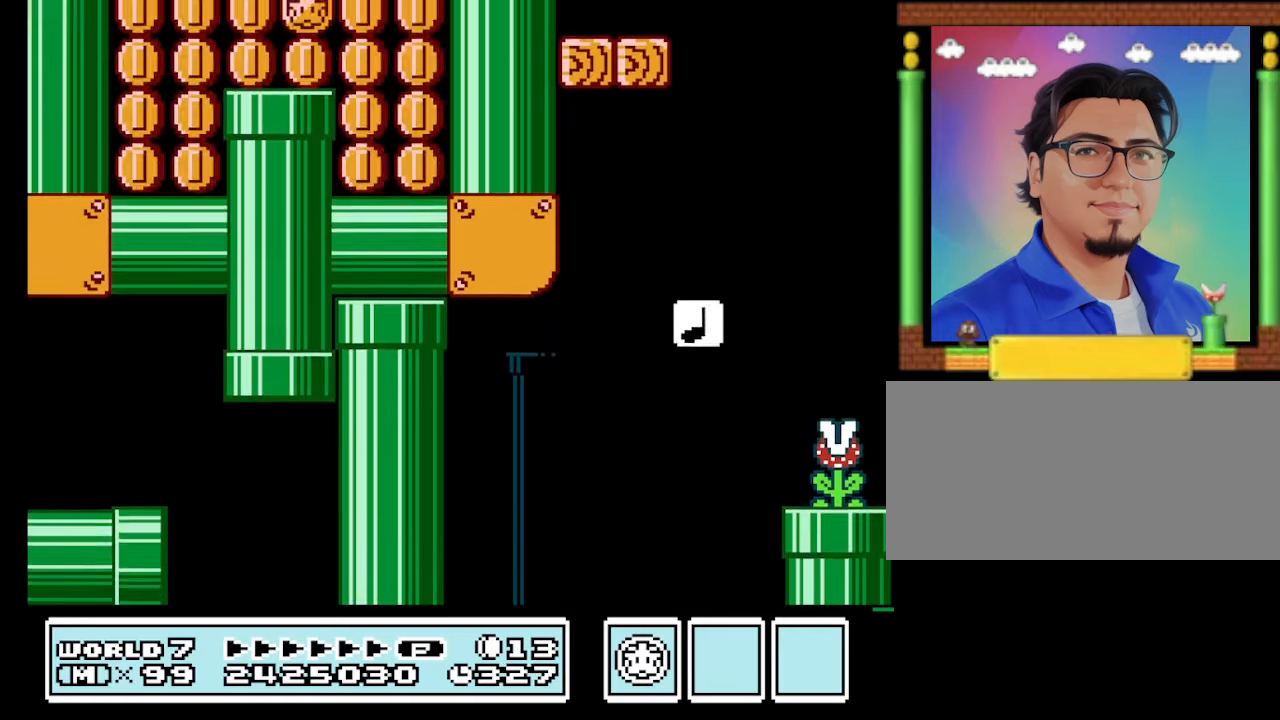
{"buttons": ["B"], "events": [[167, "B", "down"]]}
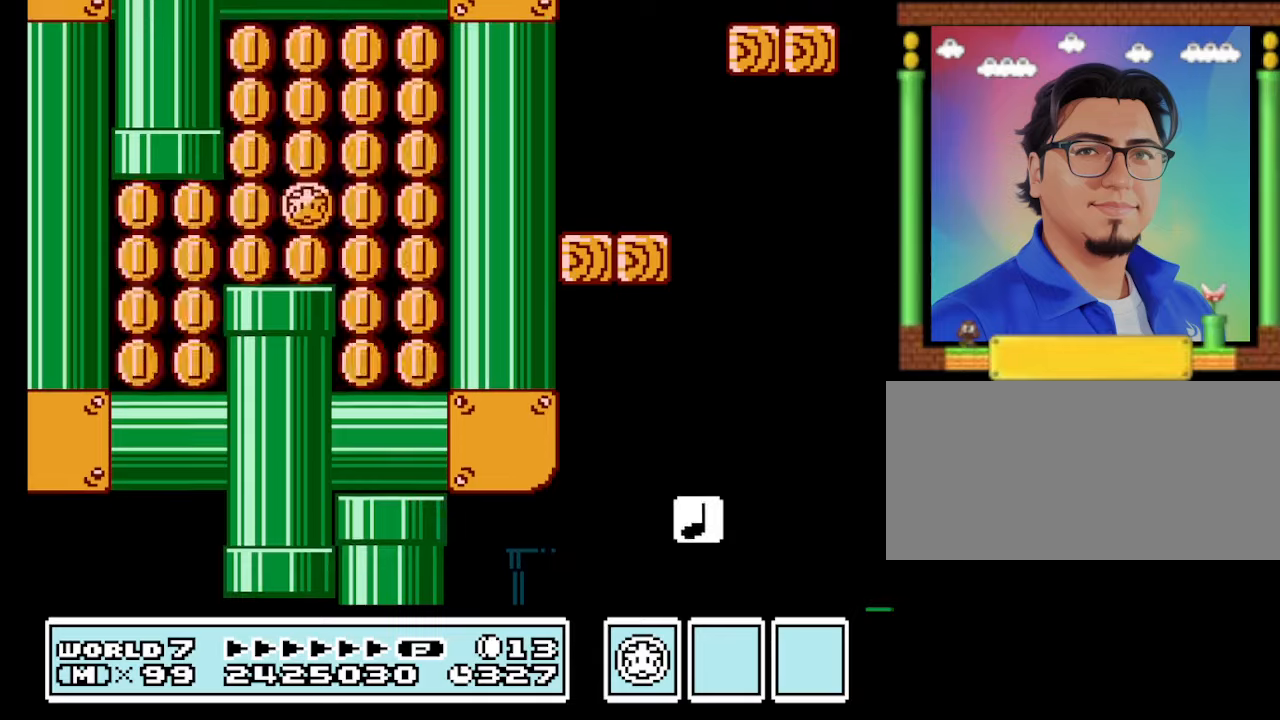
{"buttons": ["B"], "events": []}
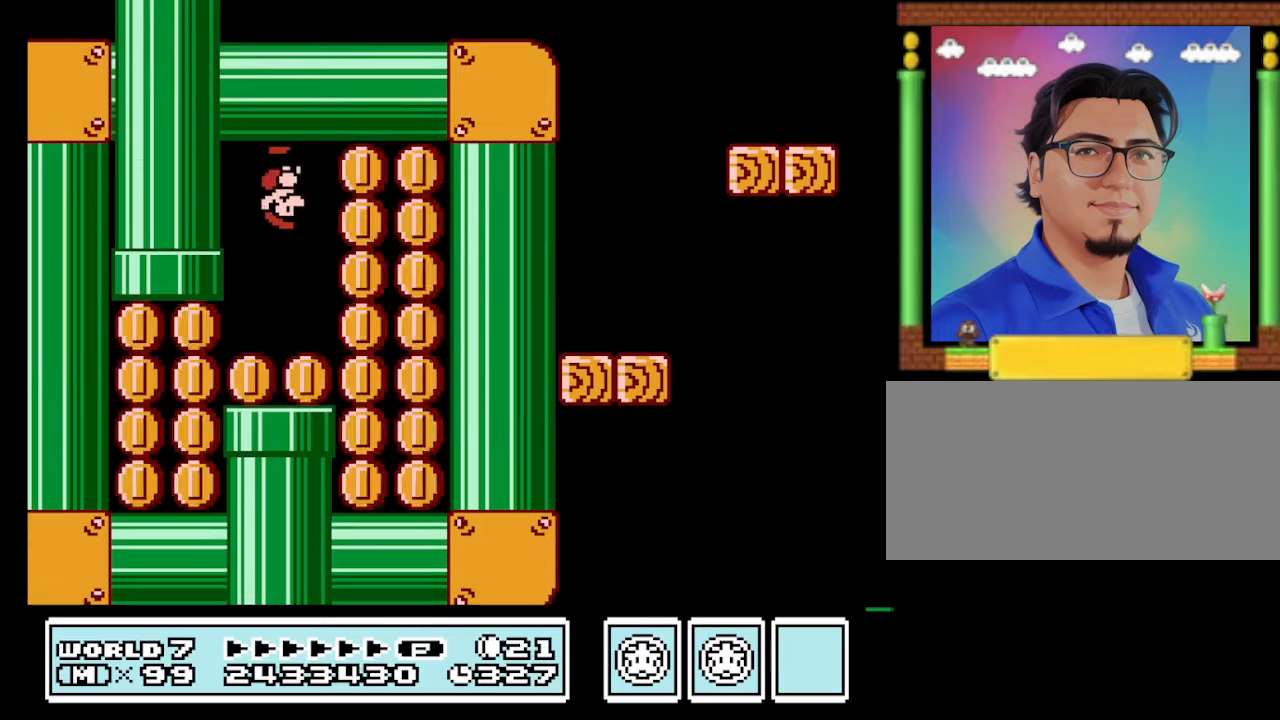
{"buttons": ["A", "B", "DPAD_RIGHT"], "events": [[133, "DPAD_RIGHT", "down"], [500, "A", "down"]]}
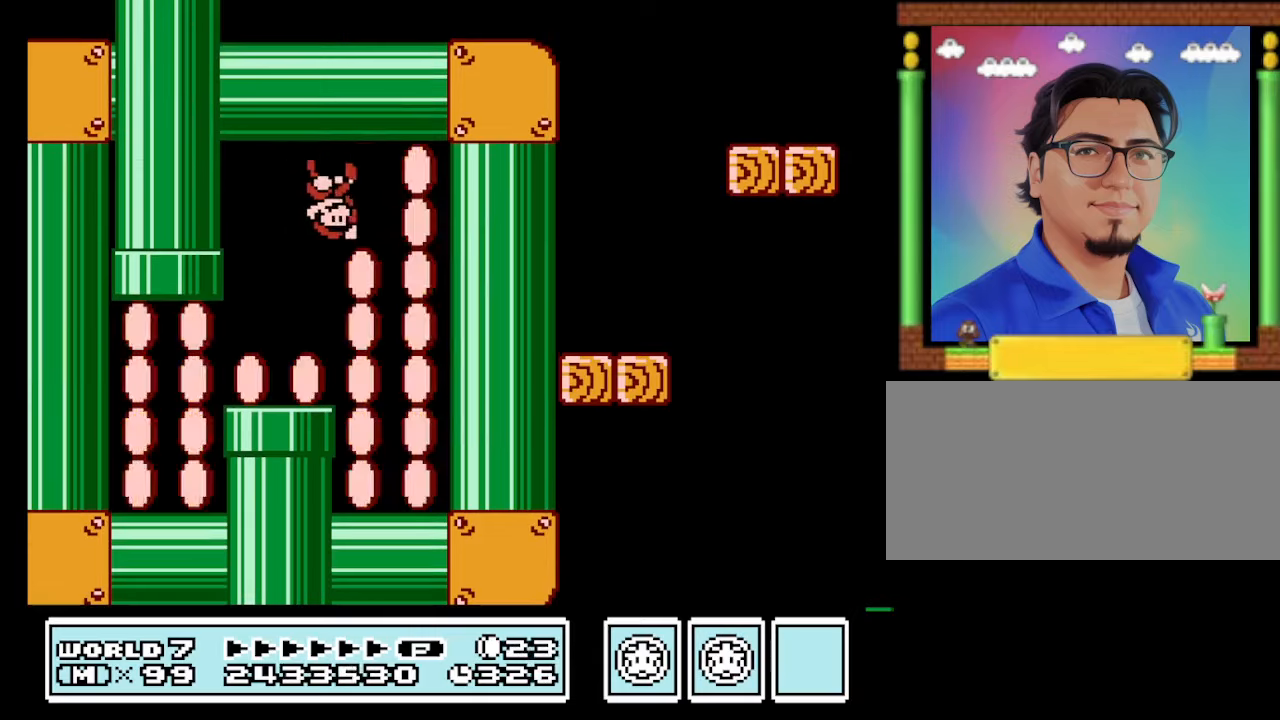
{"buttons": ["A", "B", "DPAD_LEFT"], "events": [[233, "DPAD_LEFT", "down"], [233, "DPAD_RIGHT", "up"]]}
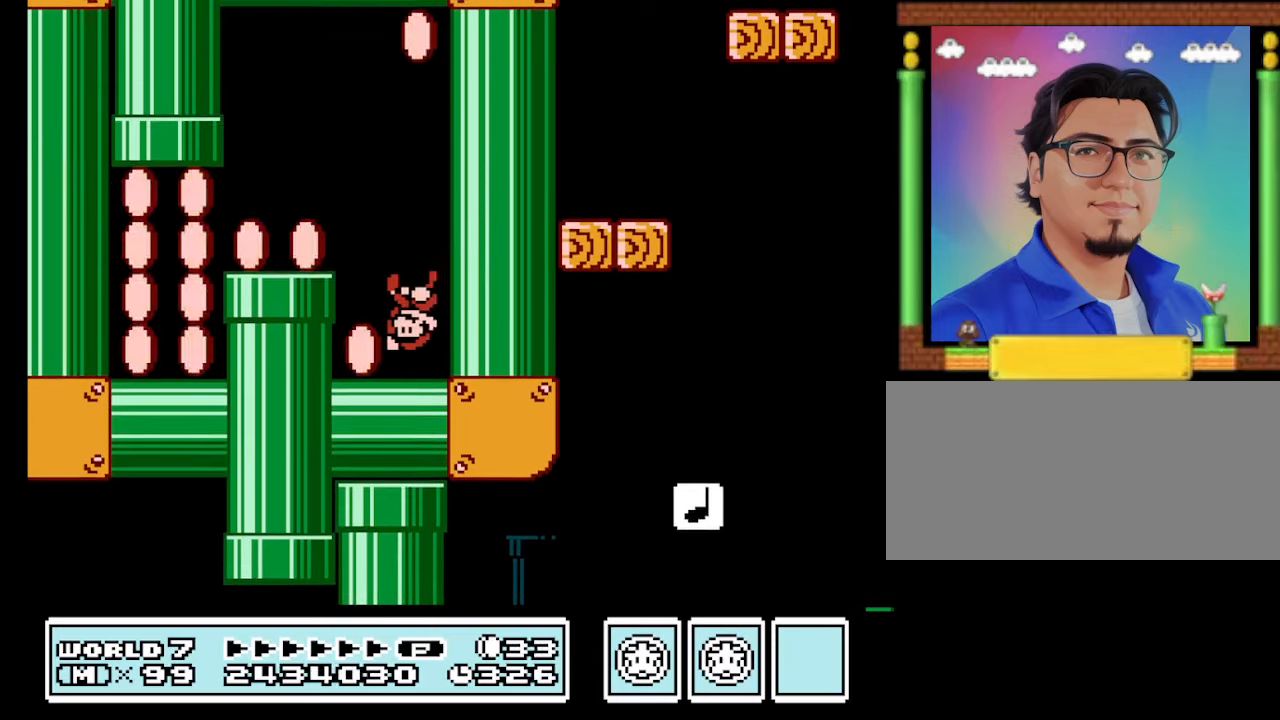
{"buttons": ["B", "DPAD_RIGHT"], "events": [[200, "DPAD_LEFT", "up"], [300, "DPAD_RIGHT", "down"], [433, "A", "up"]]}
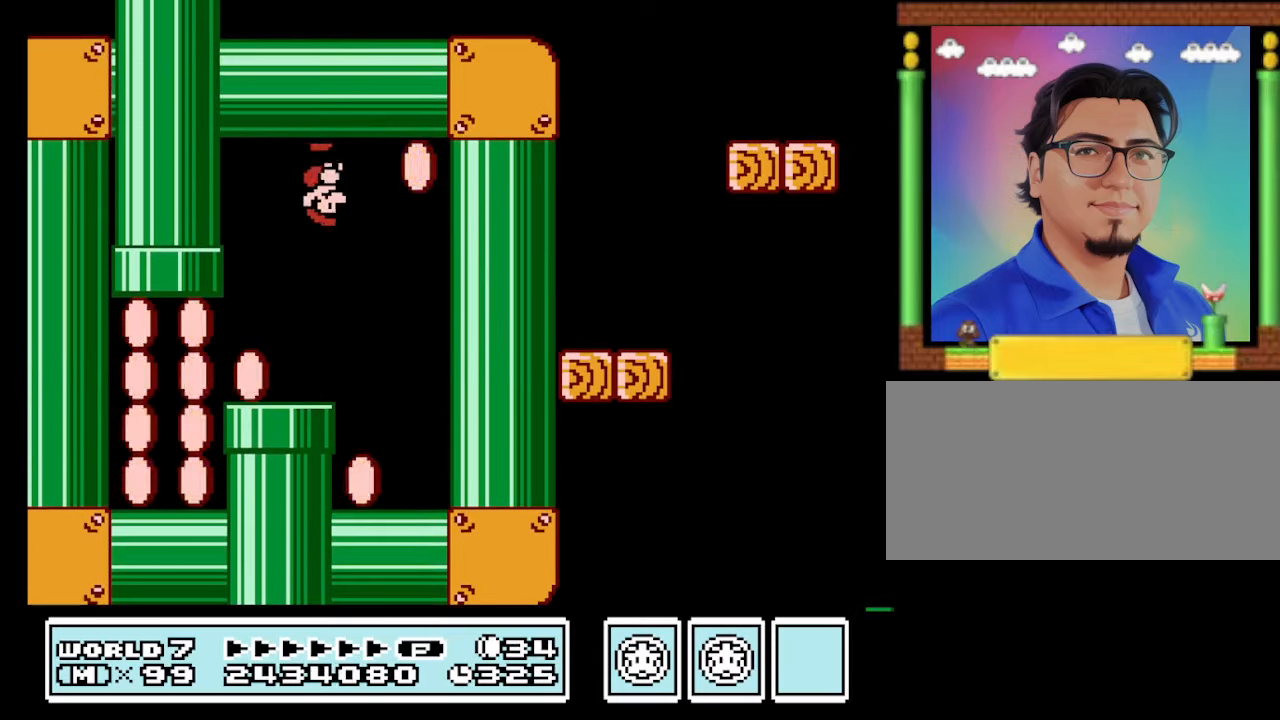
{"buttons": ["A", "B", "DPAD_RIGHT"], "events": [[300, "A", "down"]]}
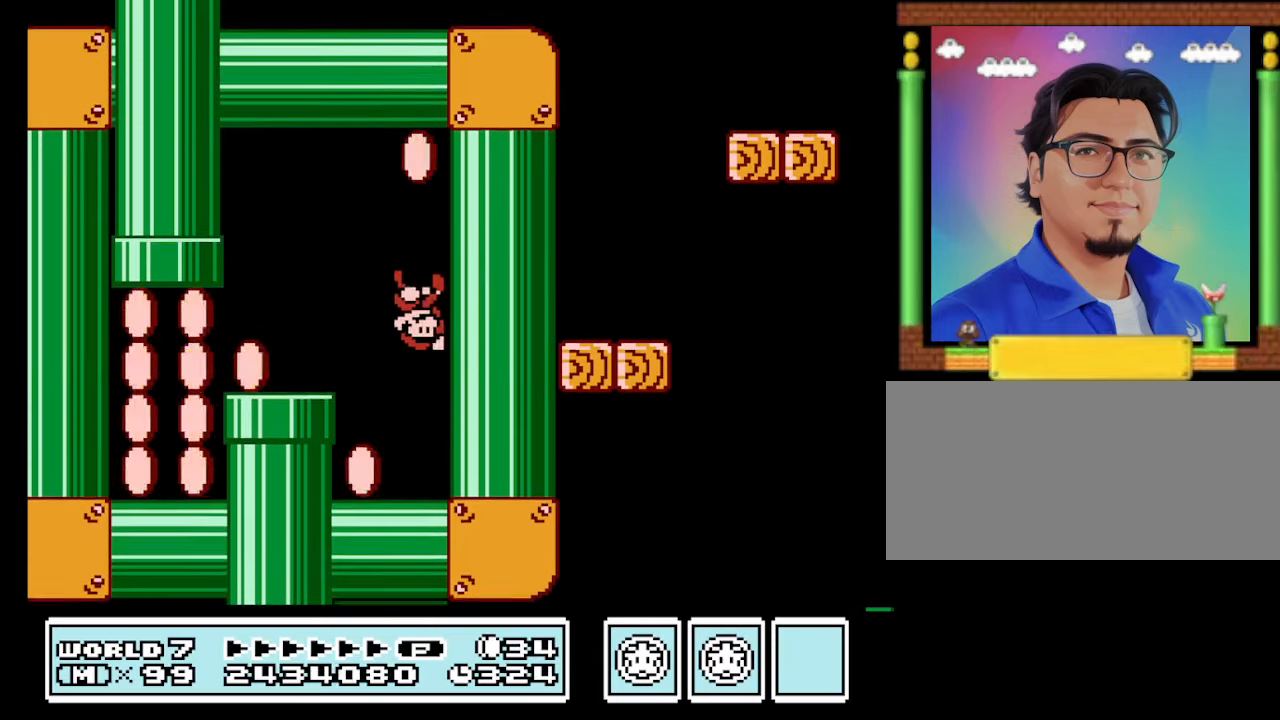
{"buttons": ["A", "B", "DPAD_LEFT"], "events": [[133, "DPAD_RIGHT", "up"], [166, "DPAD_LEFT", "down"]]}
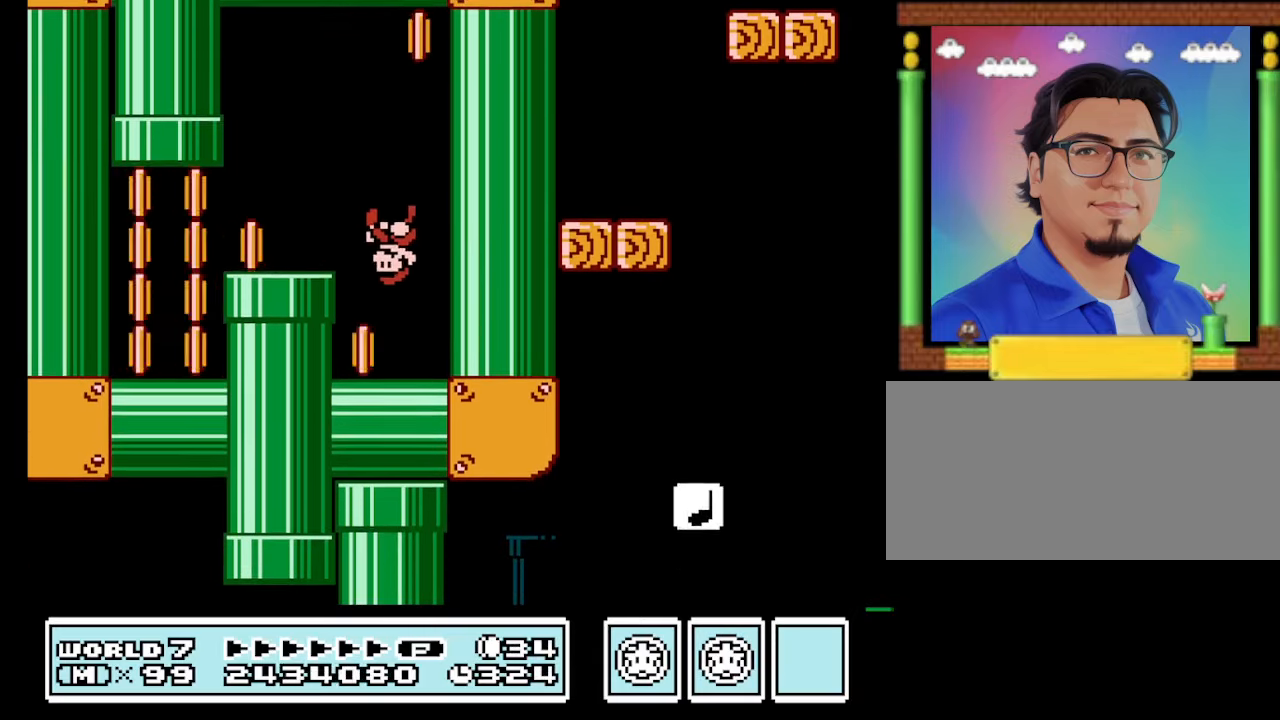
{"buttons": ["B", "DPAD_LEFT"], "events": [[333, "A", "up"]]}
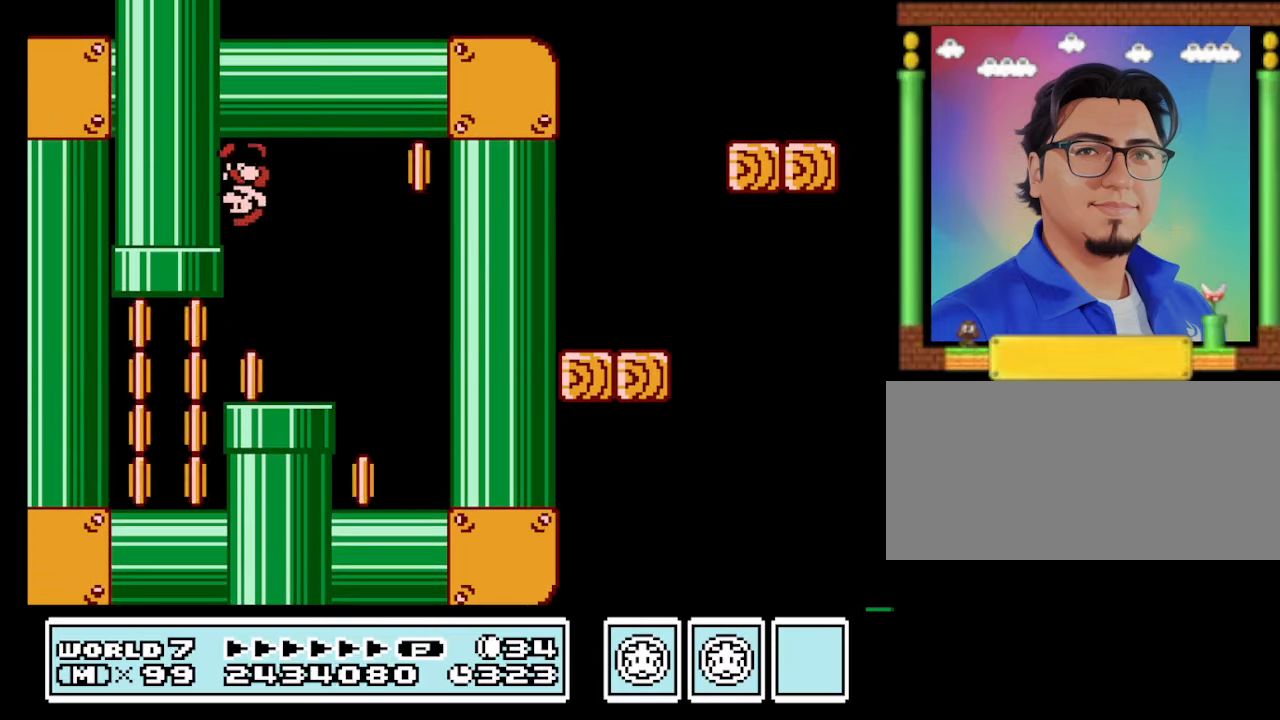
{"buttons": ["B", "DPAD_RIGHT"], "events": [[33, "DPAD_LEFT", "up"], [66, "DPAD_RIGHT", "down"]]}
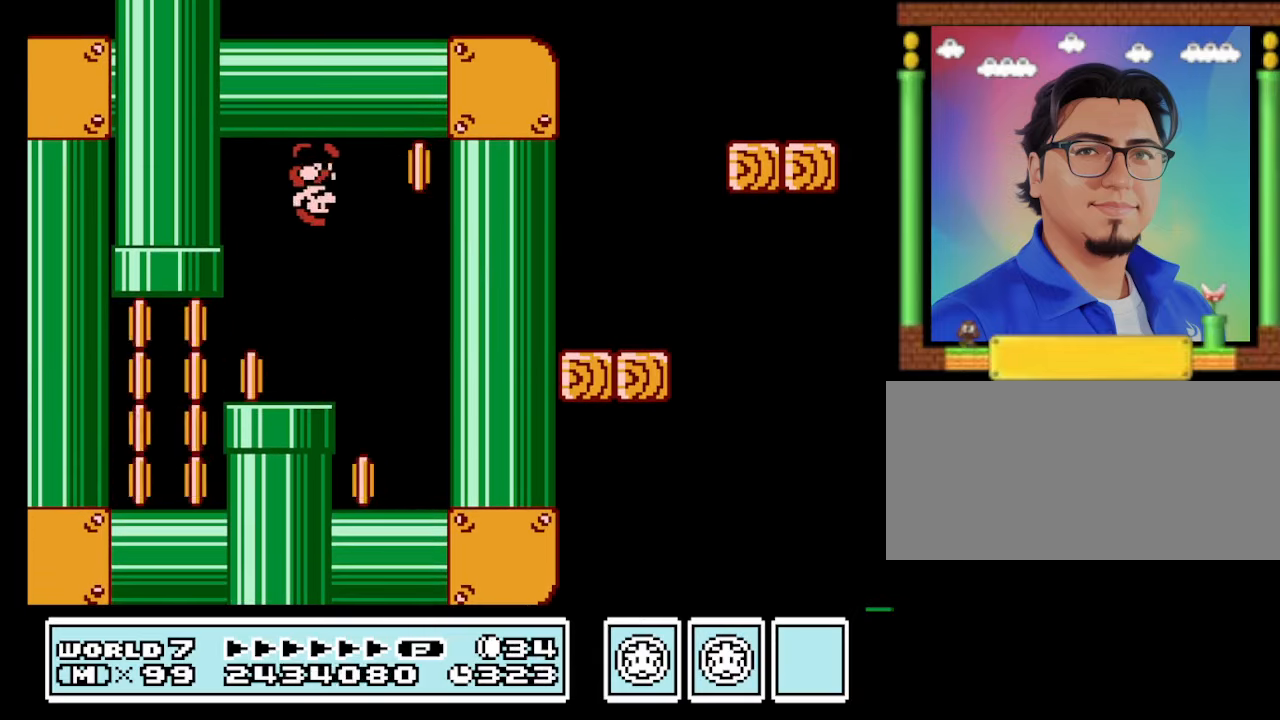
{"buttons": ["A", "B", "DPAD_LEFT"], "events": [[166, "A", "down"], [300, "DPAD_LEFT", "down"], [300, "DPAD_RIGHT", "up"]]}
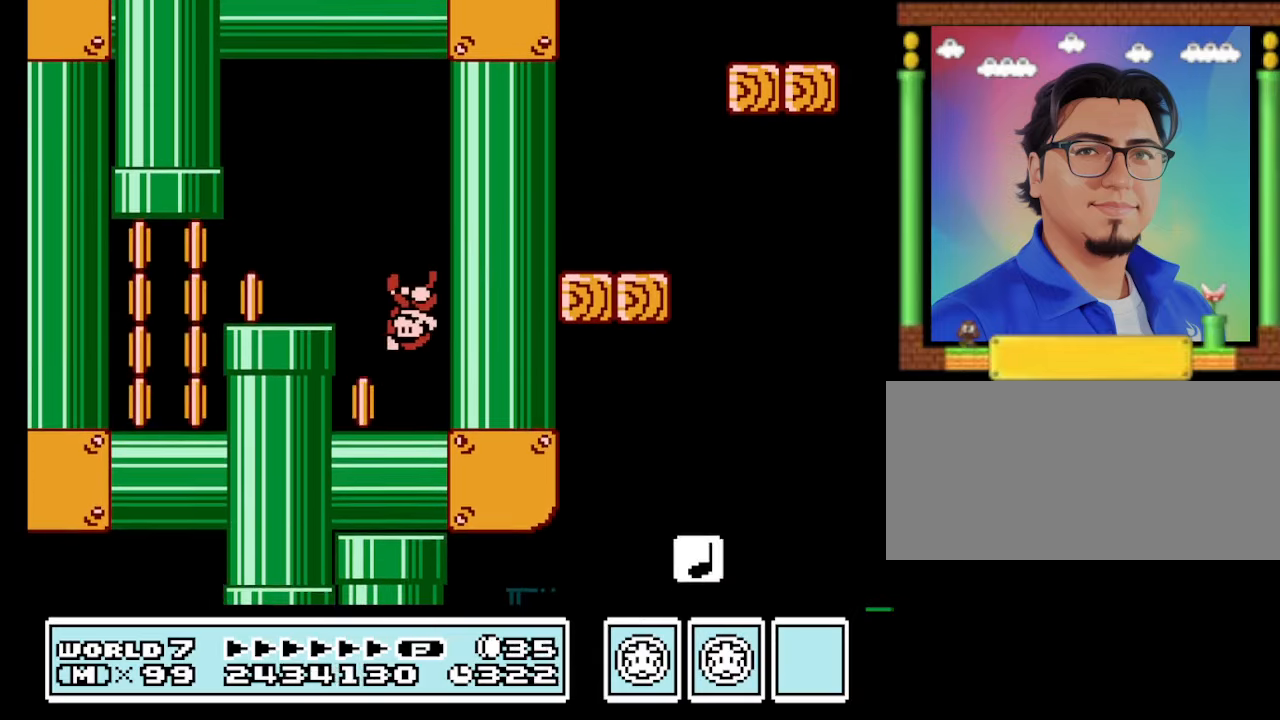
{"buttons": ["A", "B", "DPAD_LEFT"], "events": []}
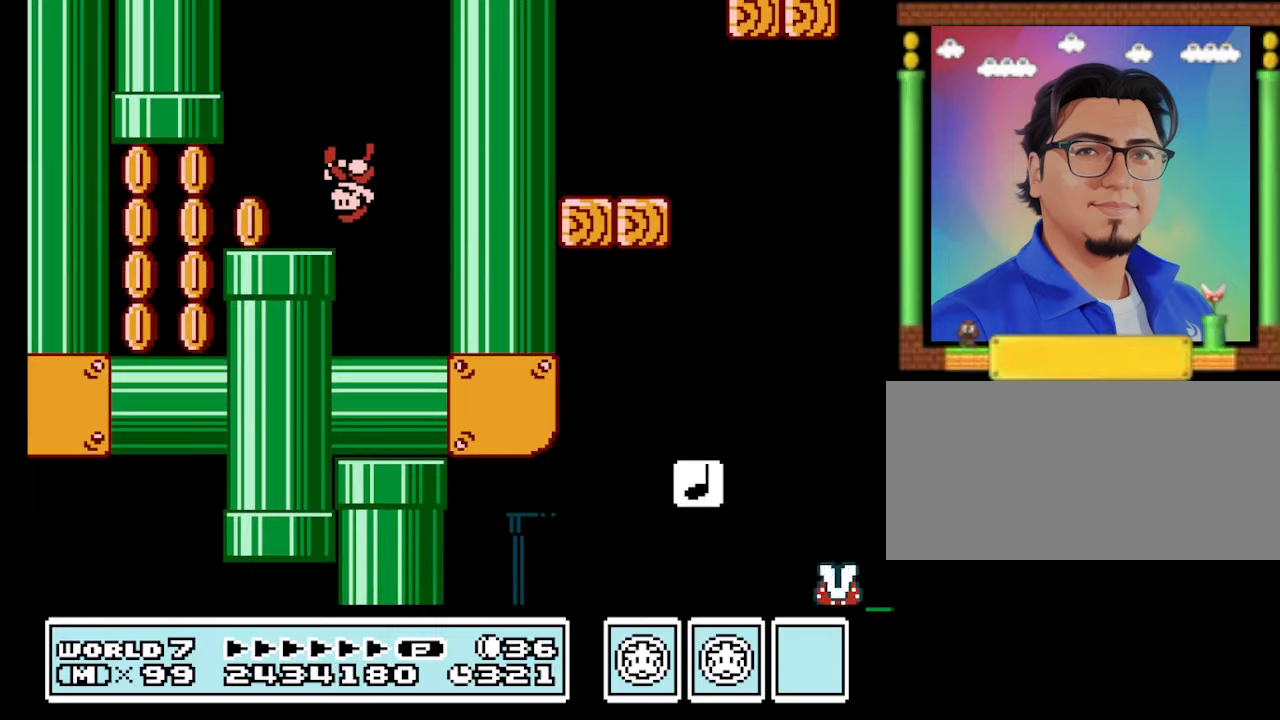
{"buttons": ["A", "B"], "events": [[67, "A", "up"], [367, "A", "down"], [367, "DPAD_LEFT", "up"]]}
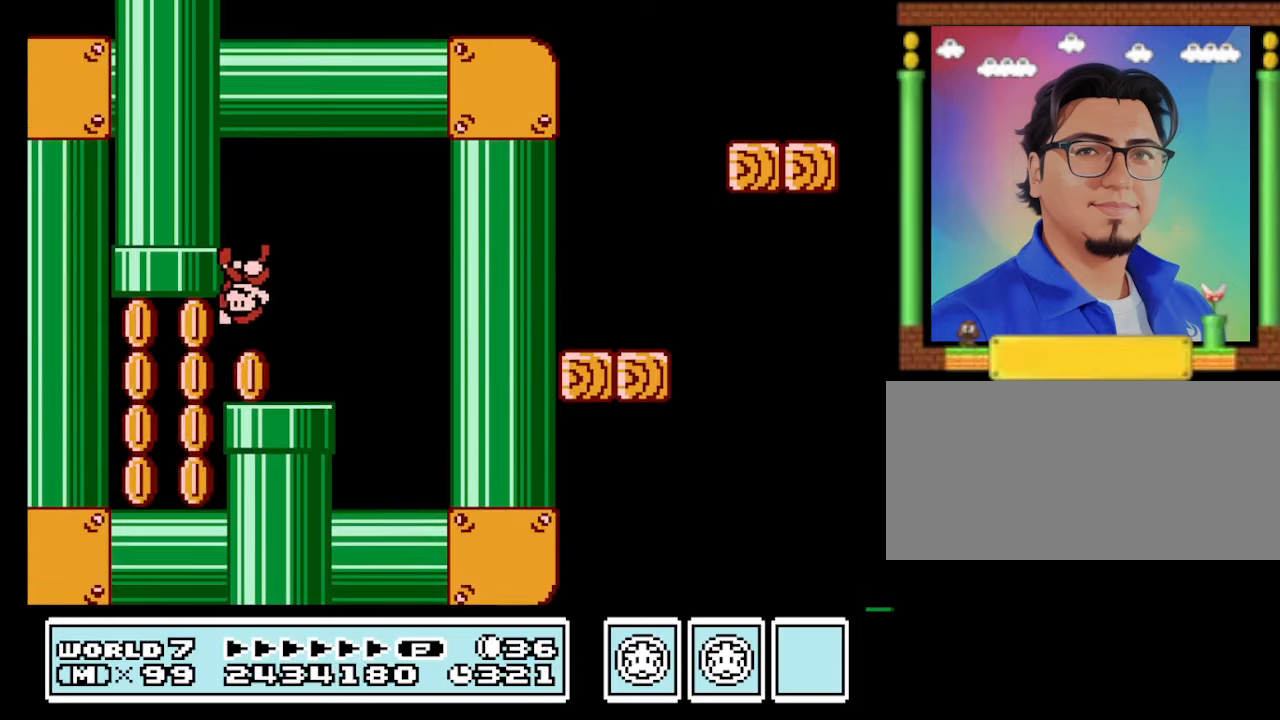
{"buttons": ["A", "B", "DPAD_LEFT"], "events": [[33, "DPAD_LEFT", "down"]]}
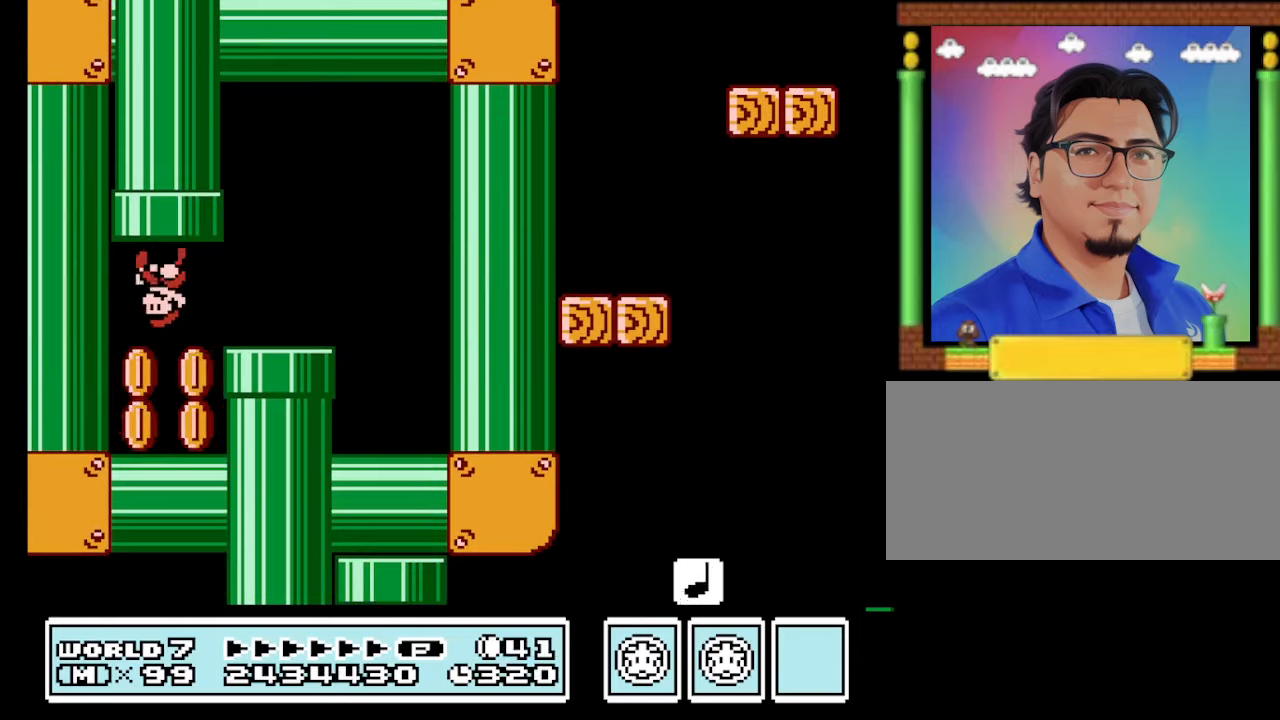
{"buttons": ["A", "B", "DPAD_RIGHT"], "events": [[67, "A", "up"], [67, "DPAD_LEFT", "up"], [200, "A", "down"], [333, "DPAD_RIGHT", "down"]]}
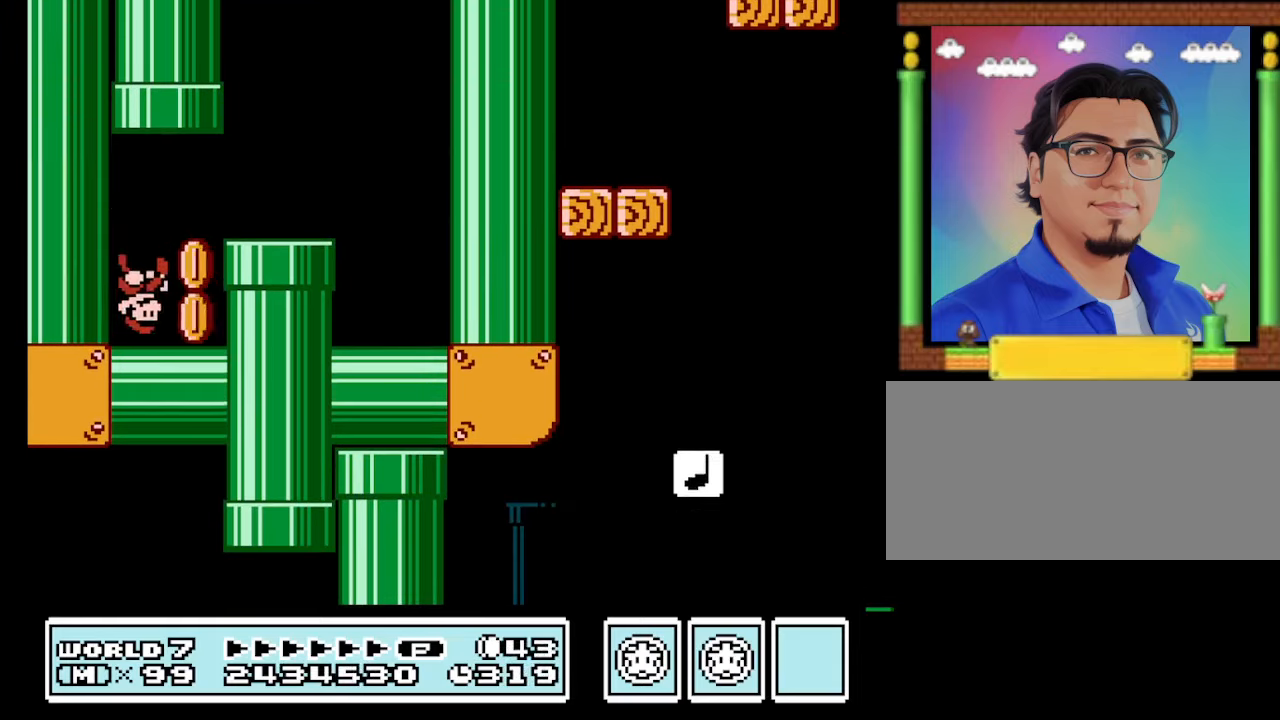
{"buttons": ["B"], "events": [[33, "A", "up"], [100, "DPAD_RIGHT", "up"], [200, "DPAD_LEFT", "down"], [500, "DPAD_LEFT", "up"]]}
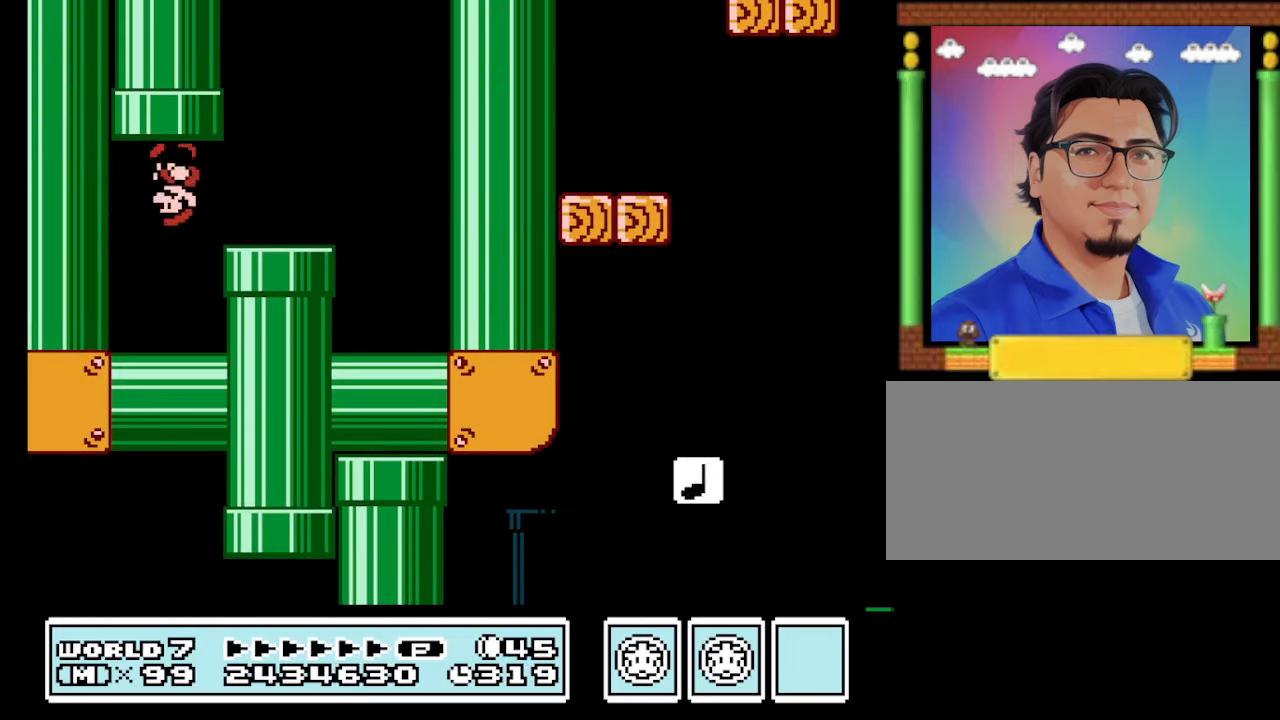
{"buttons": ["B"], "events": [[67, "DPAD_UP", "down"], [233, "DPAD_UP", "up"]]}
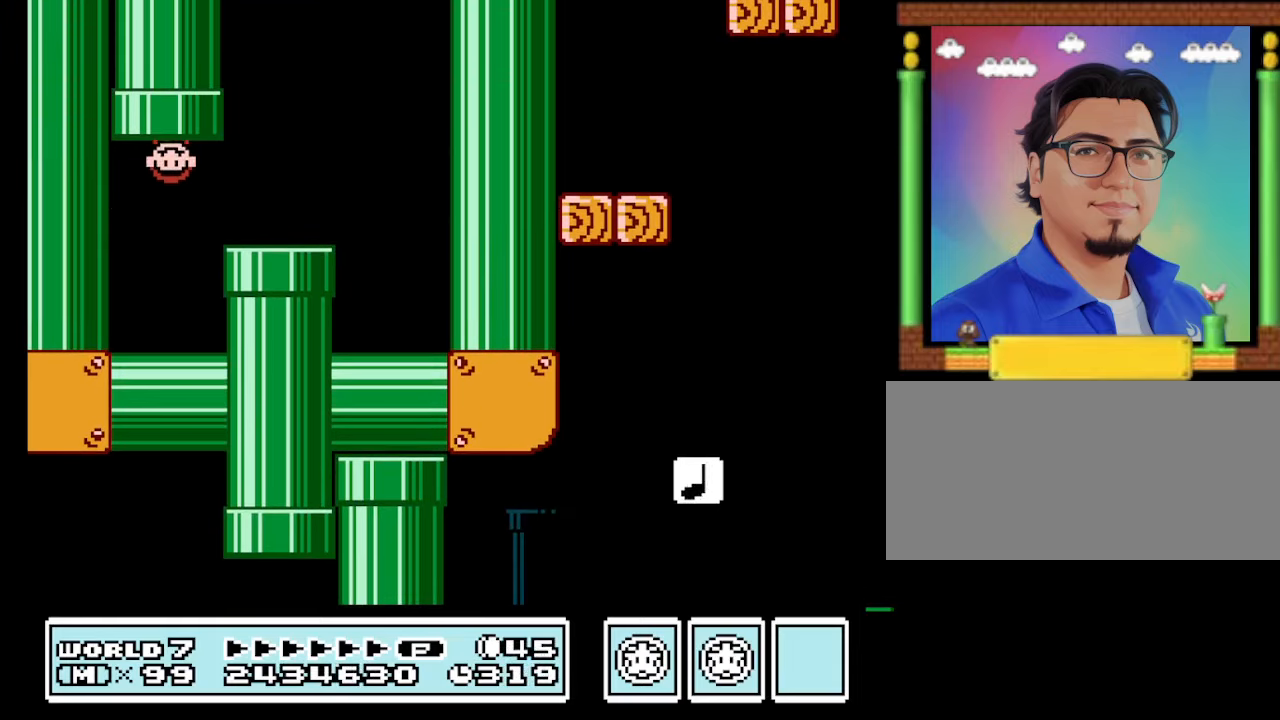
{"buttons": [], "events": [[67, "B", "up"]]}
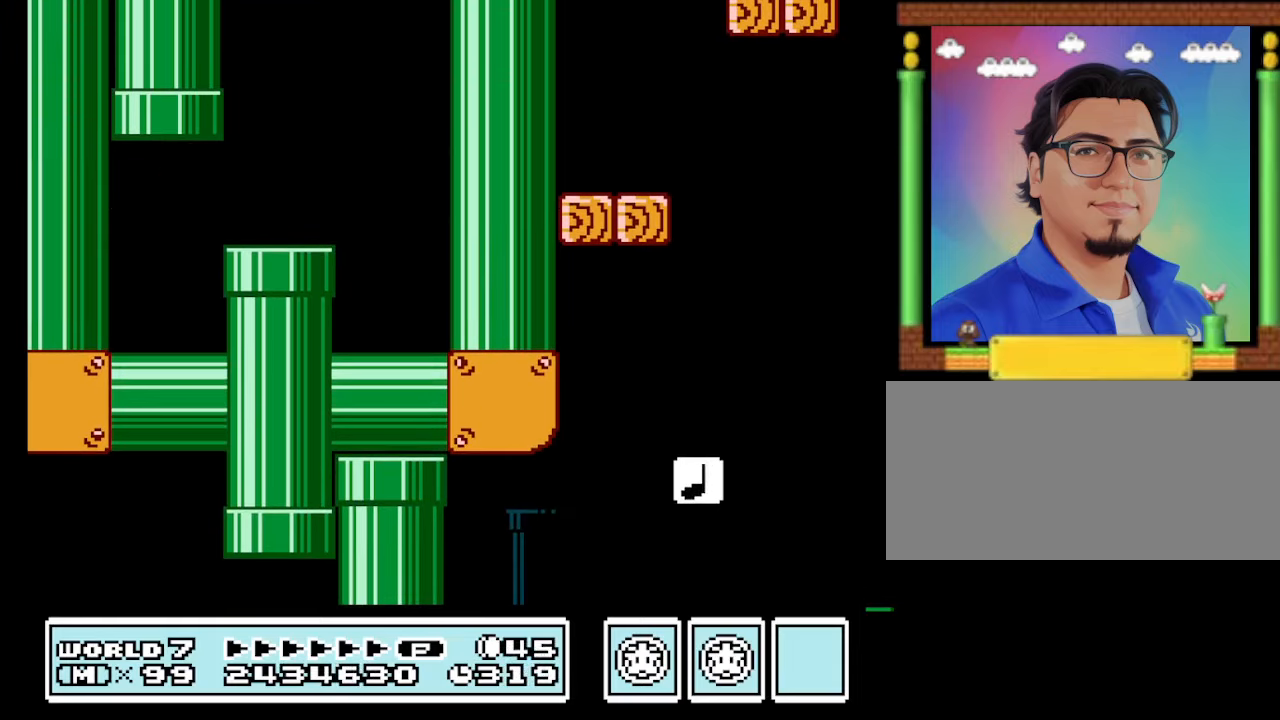
{"buttons": [], "events": []}
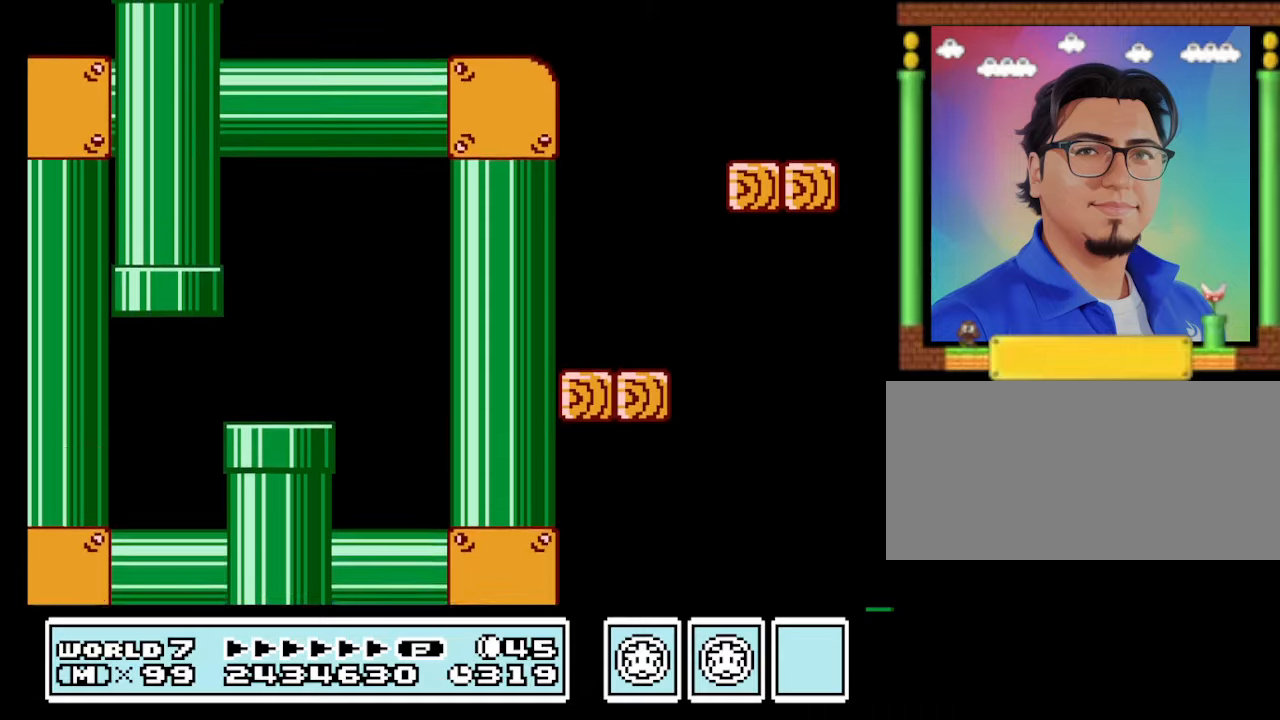
{"buttons": [], "events": []}
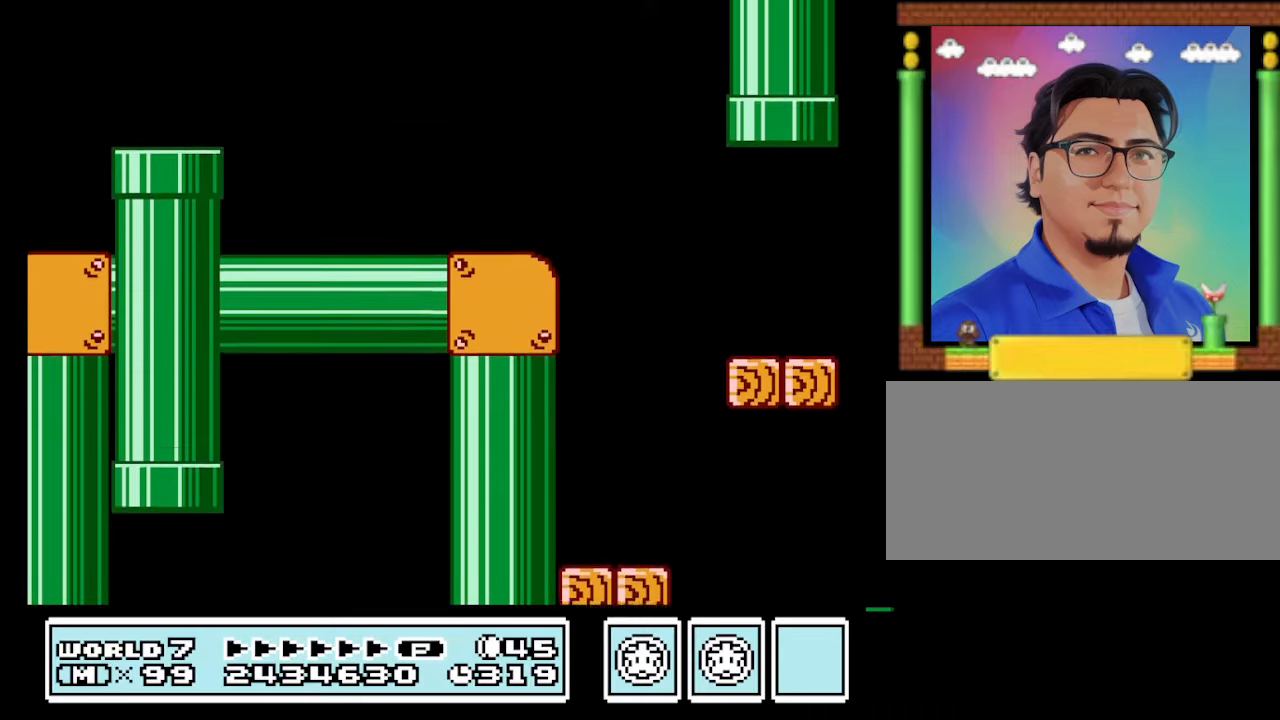
{"buttons": [], "events": []}
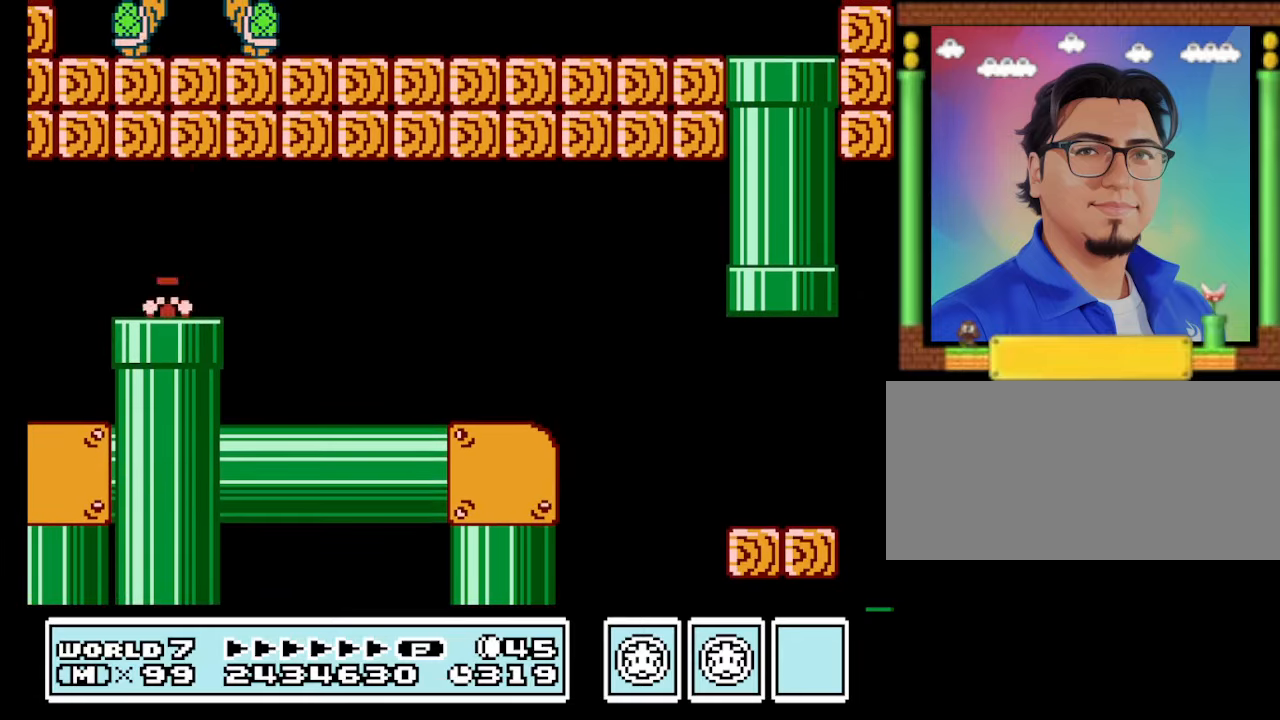
{"buttons": [], "events": []}
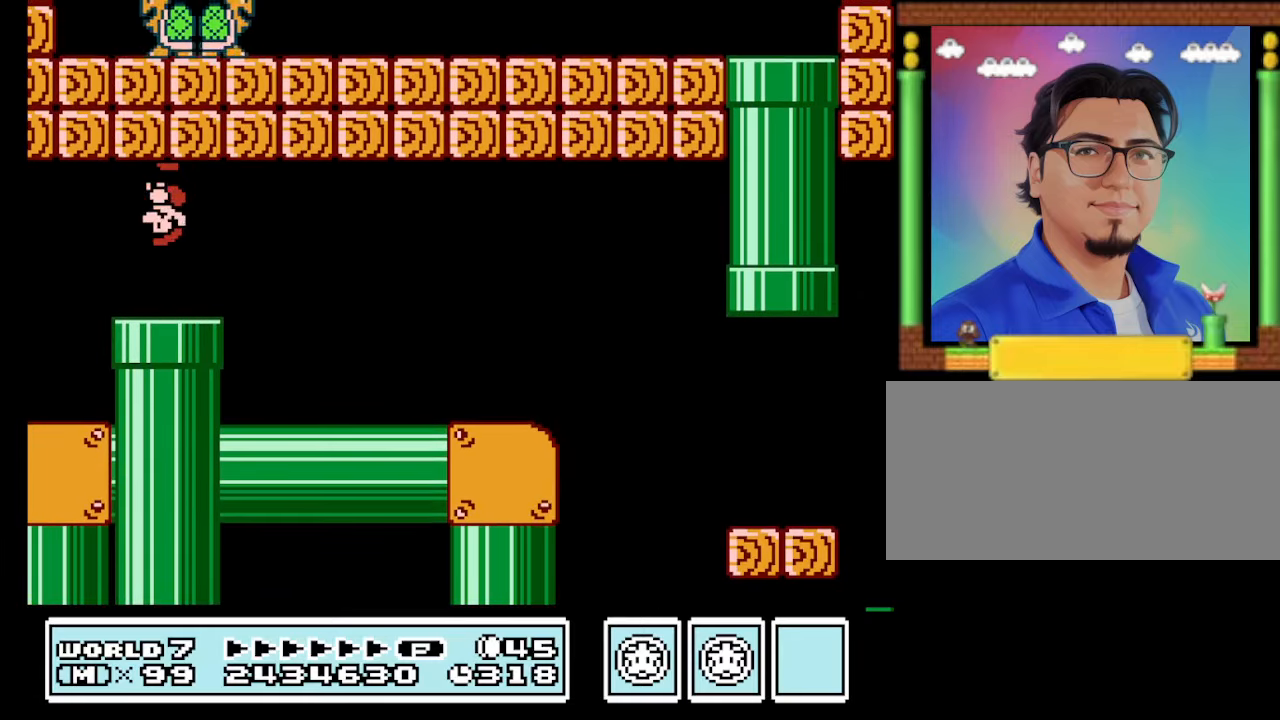
{"buttons": ["B", "DPAD_RIGHT"], "events": [[34, "B", "down"], [300, "DPAD_RIGHT", "down"]]}
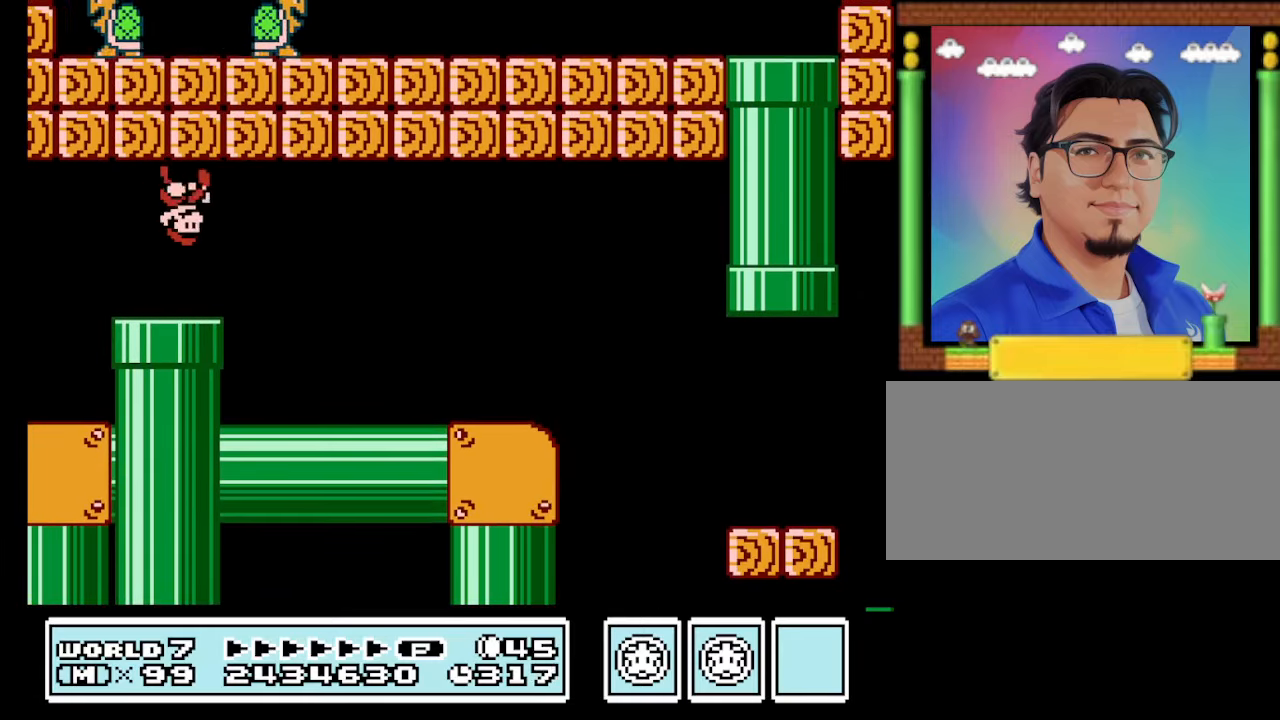
{"buttons": ["B", "DPAD_RIGHT"], "events": []}
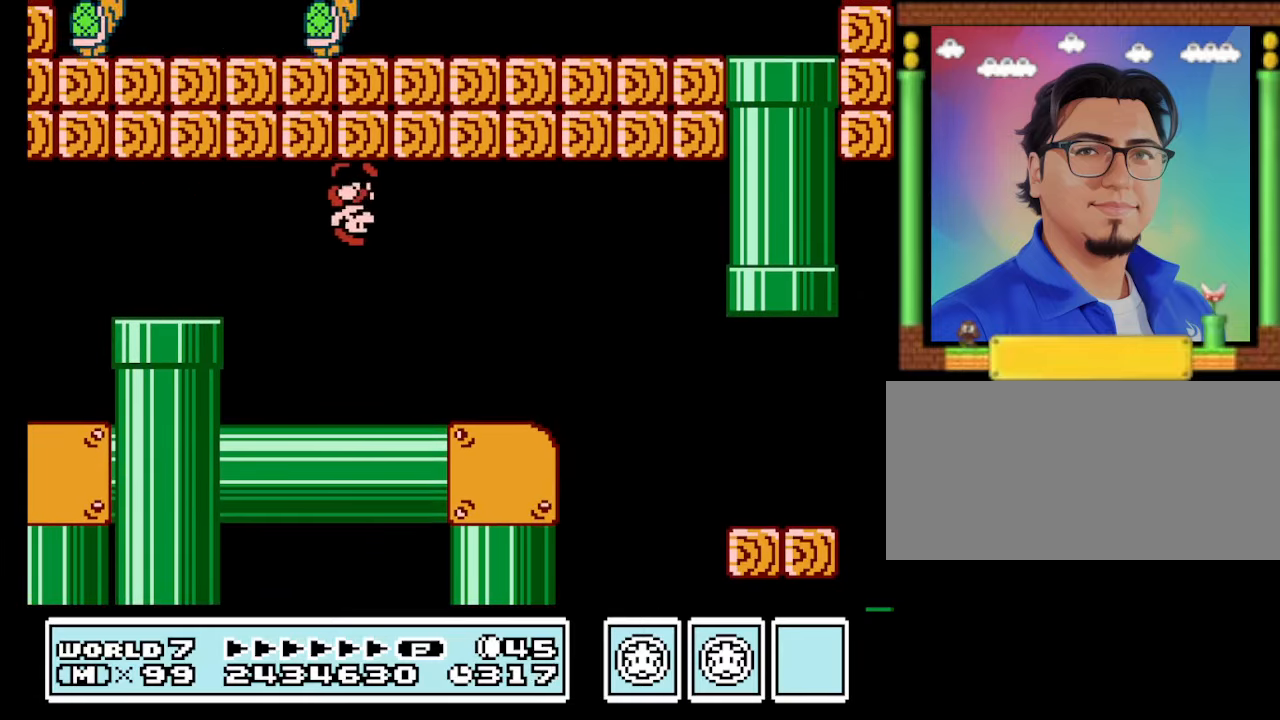
{"buttons": ["B"], "events": [[267, "A", "down"], [500, "A", "up"], [500, "DPAD_RIGHT", "up"]]}
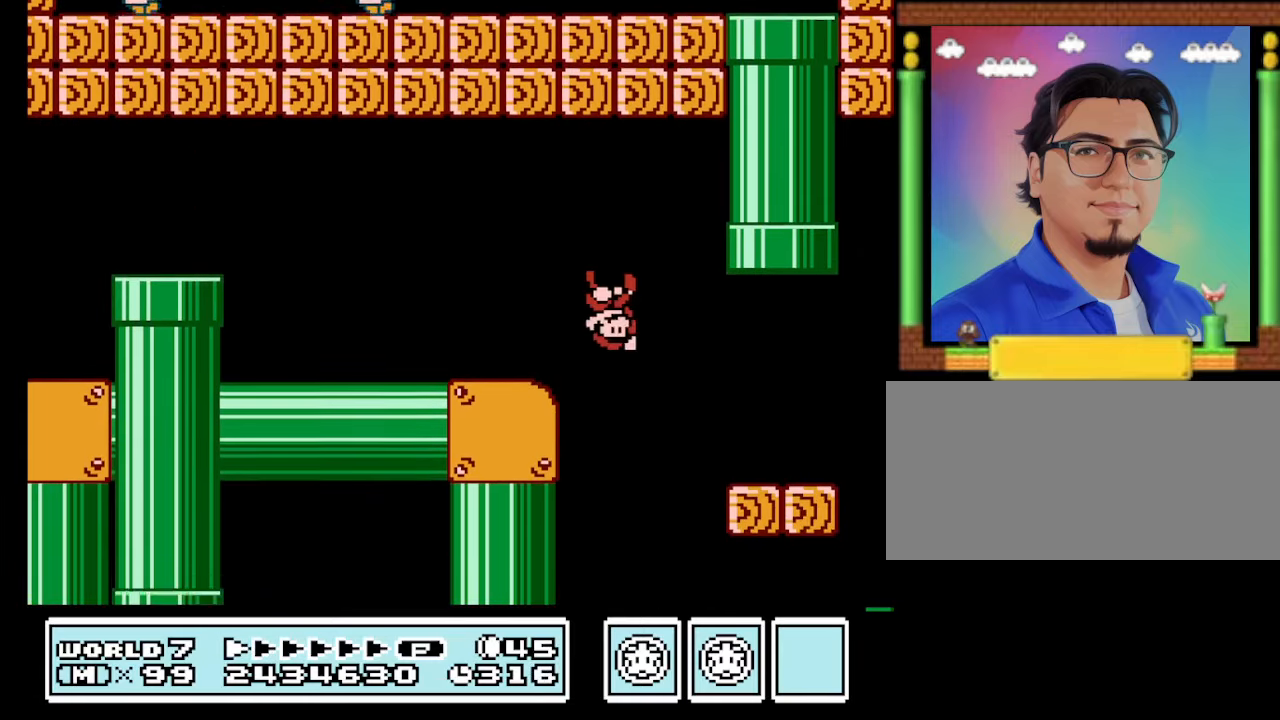
{"buttons": ["B", "DPAD_UP"], "events": [[234, "DPAD_LEFT", "down"], [300, "DPAD_UP", "down"], [500, "DPAD_LEFT", "up"]]}
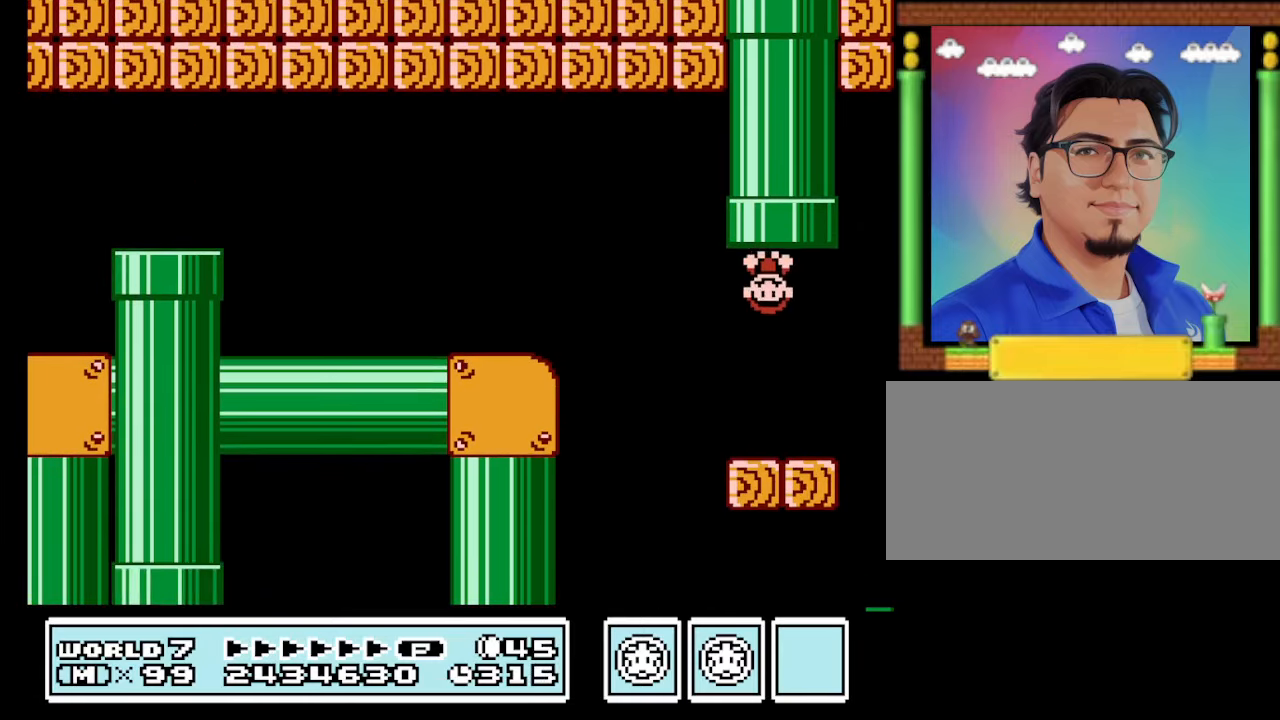
{"buttons": ["B"], "events": [[234, "DPAD_UP", "up"]]}
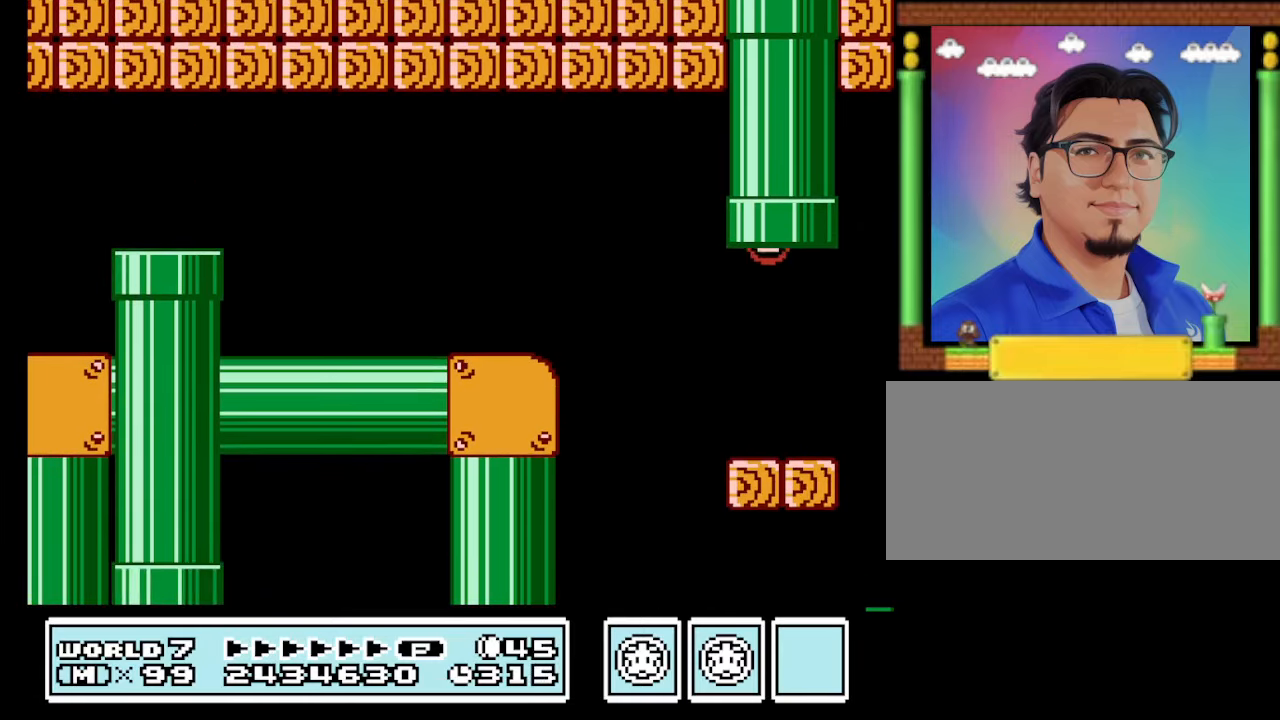
{"buttons": ["B"], "events": []}
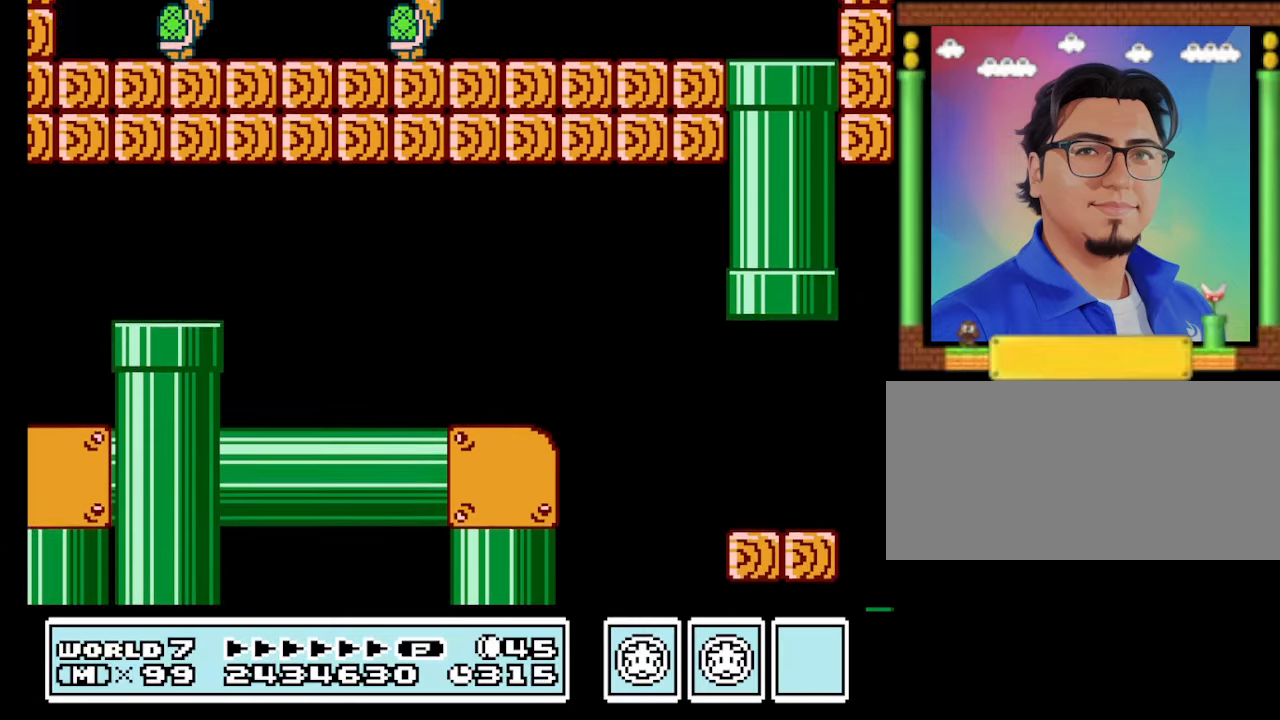
{"buttons": ["B"], "events": []}
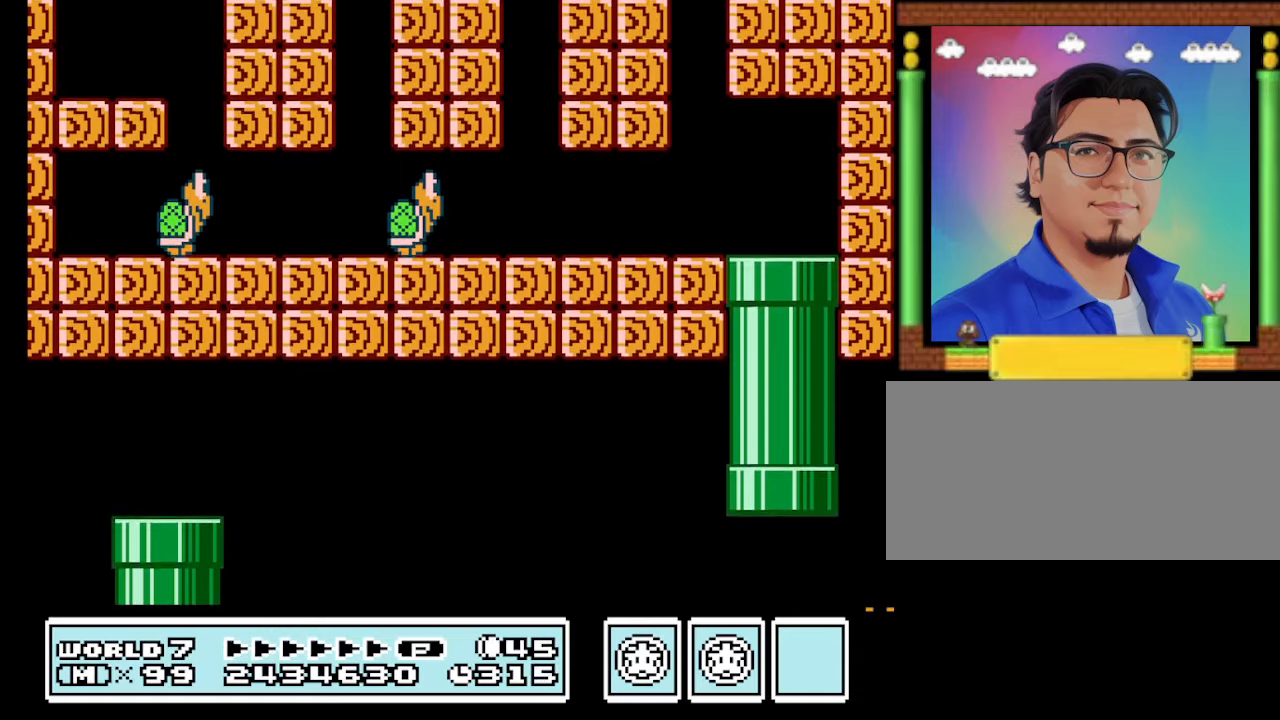
{"buttons": ["B"], "events": []}